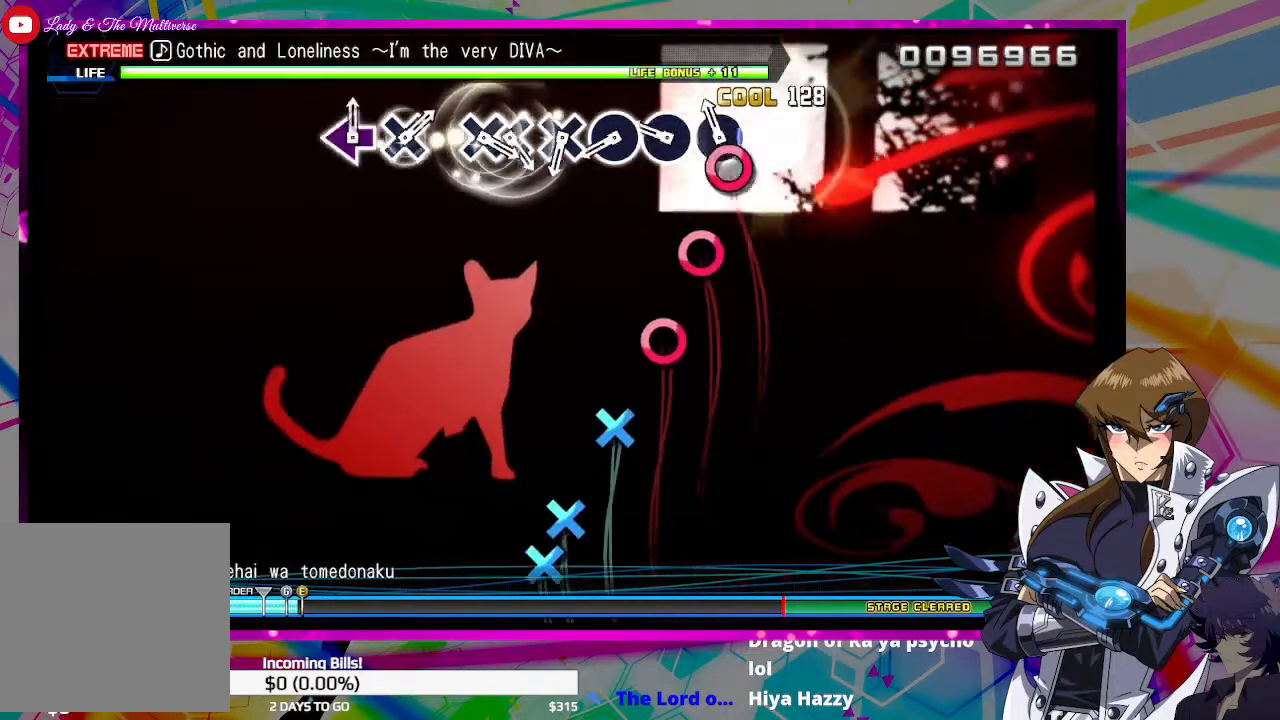
Gameplay with a controller (PlayStation layout); each line is a JSON object with the inputs held at the frame after it. "events" lists button and stick changes between this image and that frame as [ms after this image, input, new state], when the widget could be followed in between.
{"buttons": [], "left_stick": "center", "right_stick": "center", "events": [[33, "CIRCLE", "down"], [100, "CIRCLE", "up"], [200, "CIRCLE", "down"], [300, "CIRCLE", "up"], [367, "CIRCLE", "down"], [467, "CIRCLE", "up"]]}
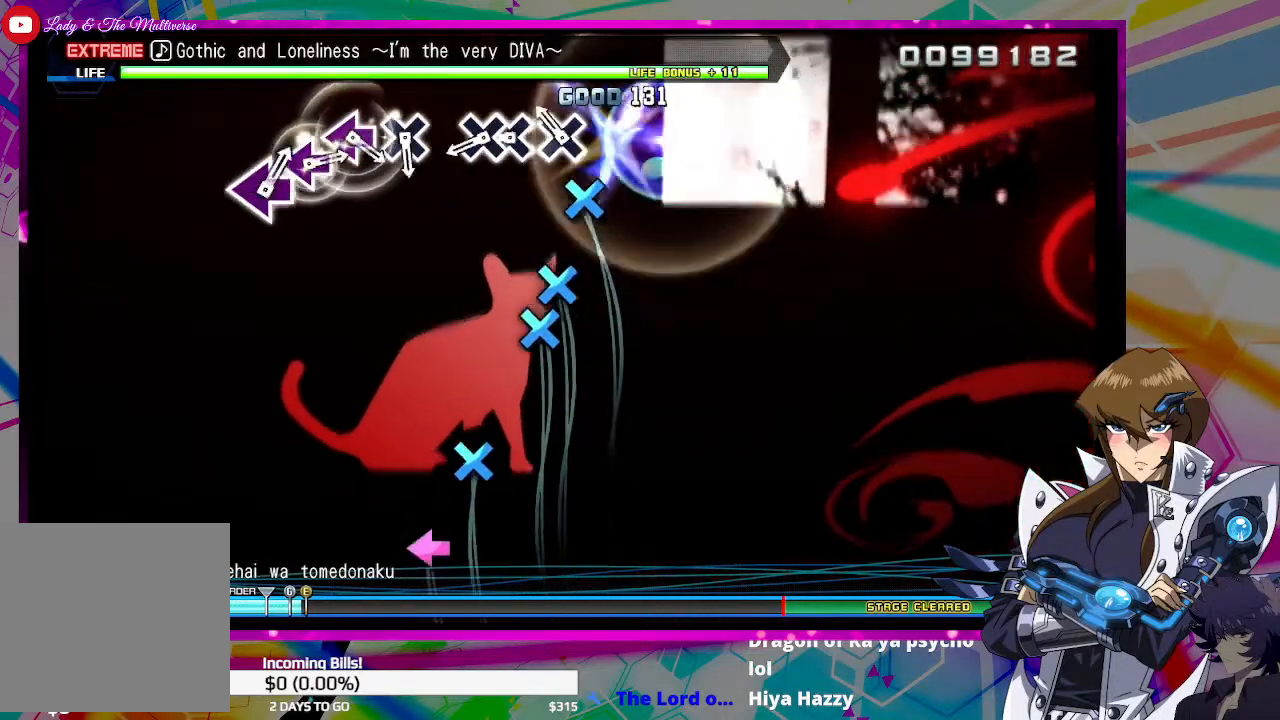
{"buttons": [], "left_stick": "center", "right_stick": "center", "events": [[67, "CROSS", "down"], [167, "CROSS", "up"], [300, "CROSS", "down"], [367, "CROSS", "up"], [367, "DPAD_DOWN", "down"], [500, "DPAD_DOWN", "up"]]}
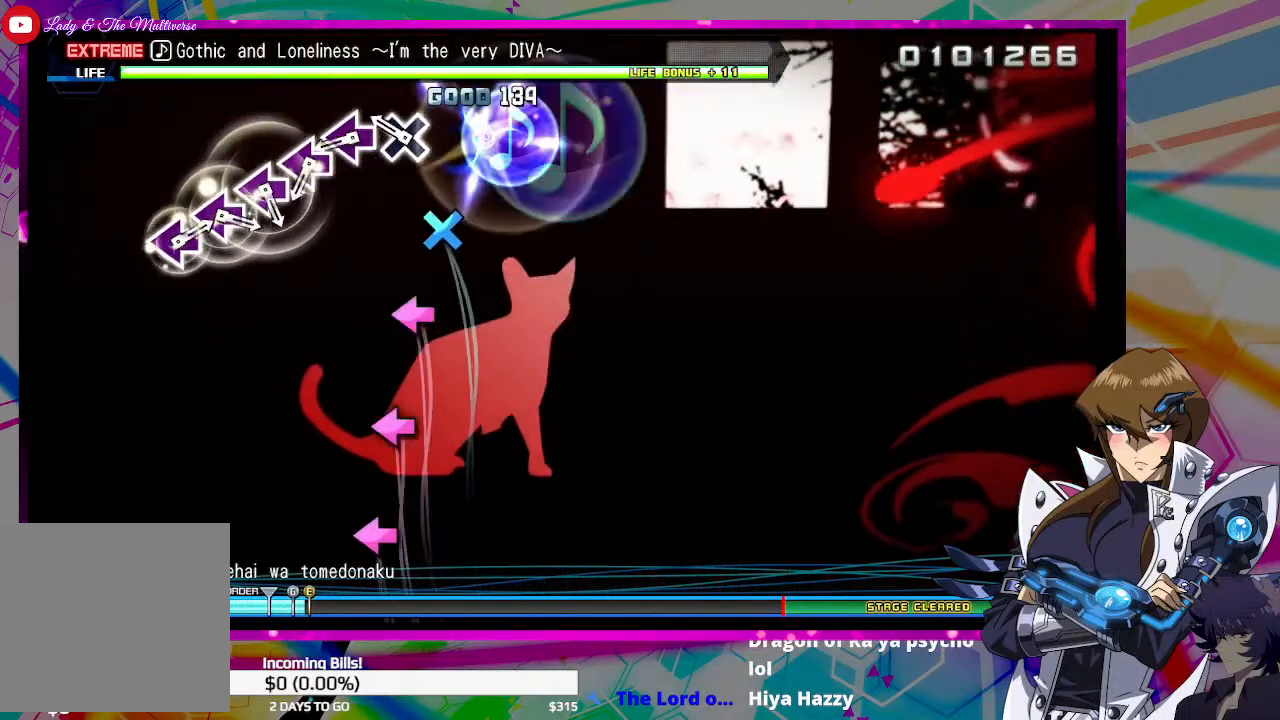
{"buttons": [], "left_stick": "center", "right_stick": "center", "events": [[133, "CROSS", "down"], [233, "CROSS", "up"], [333, "SQUARE", "down"], [433, "SQUARE", "up"]]}
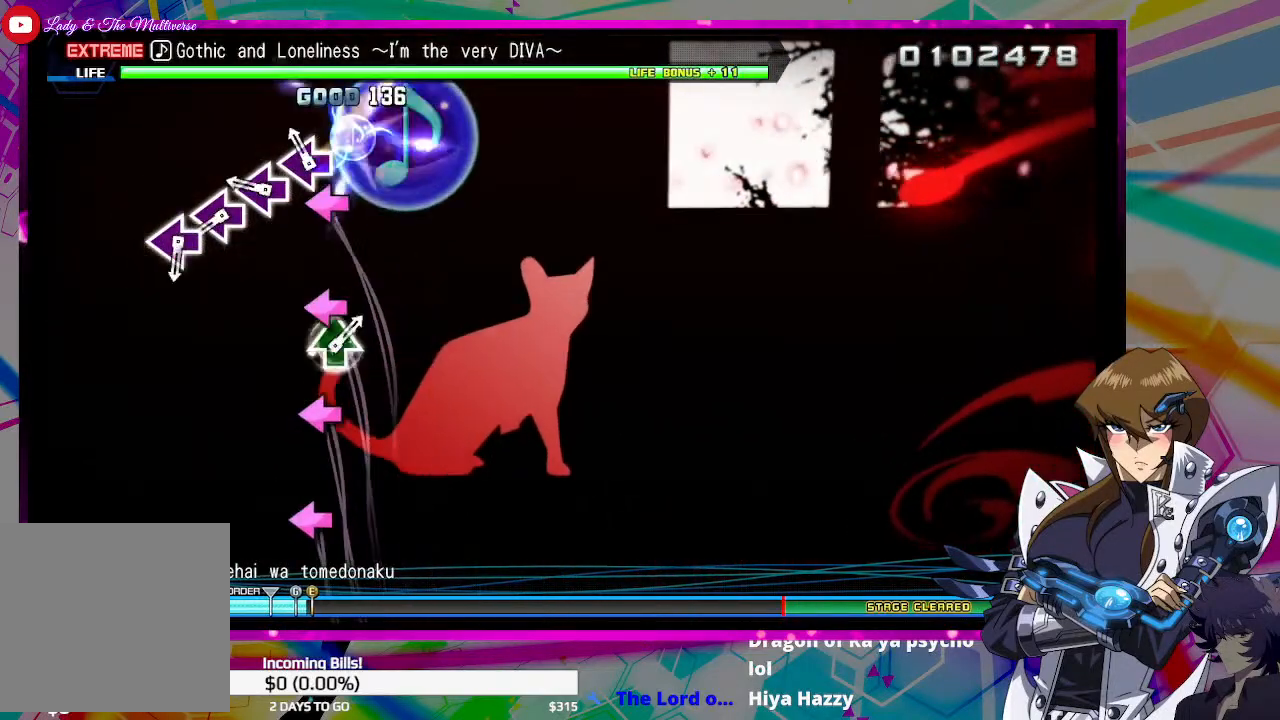
{"buttons": [], "left_stick": "center", "right_stick": "center", "events": [[33, "SQUARE", "down"], [100, "SQUARE", "up"], [200, "SQUARE", "down"], [300, "SQUARE", "up"], [400, "SQUARE", "down"], [500, "SQUARE", "up"]]}
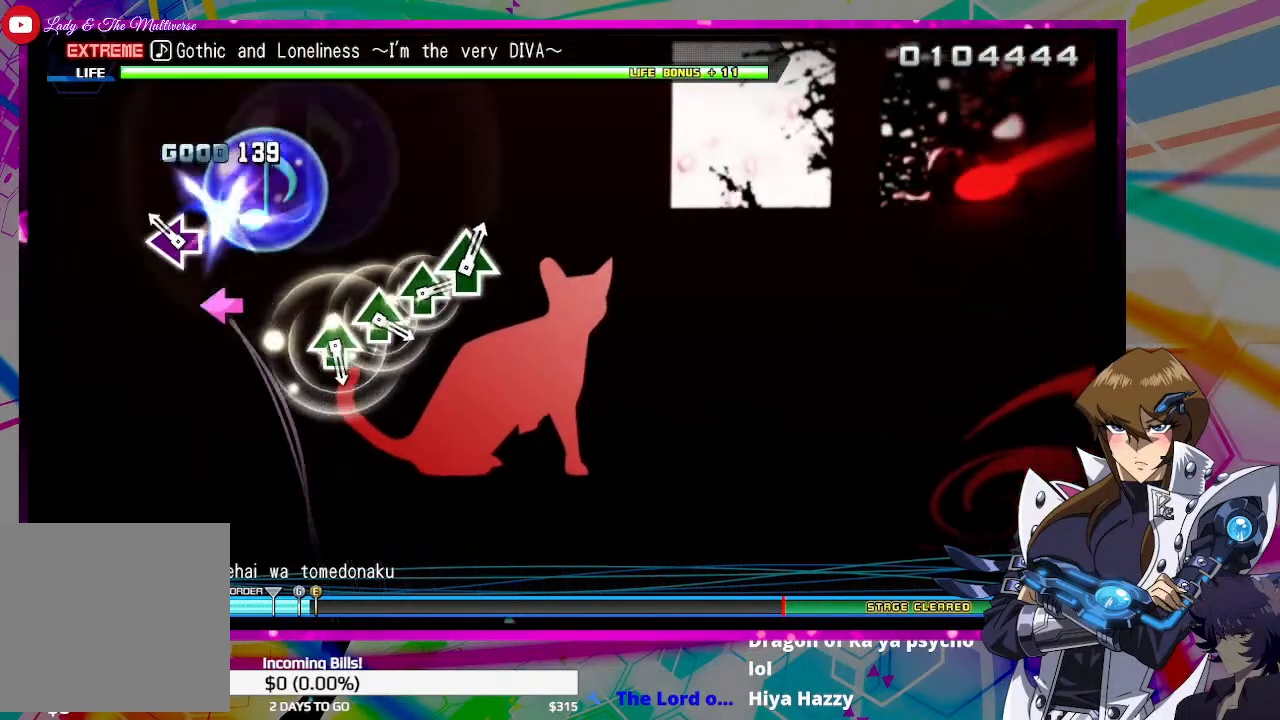
{"buttons": [], "left_stick": "center", "right_stick": "center", "events": [[100, "SQUARE", "down"], [167, "SQUARE", "up"]]}
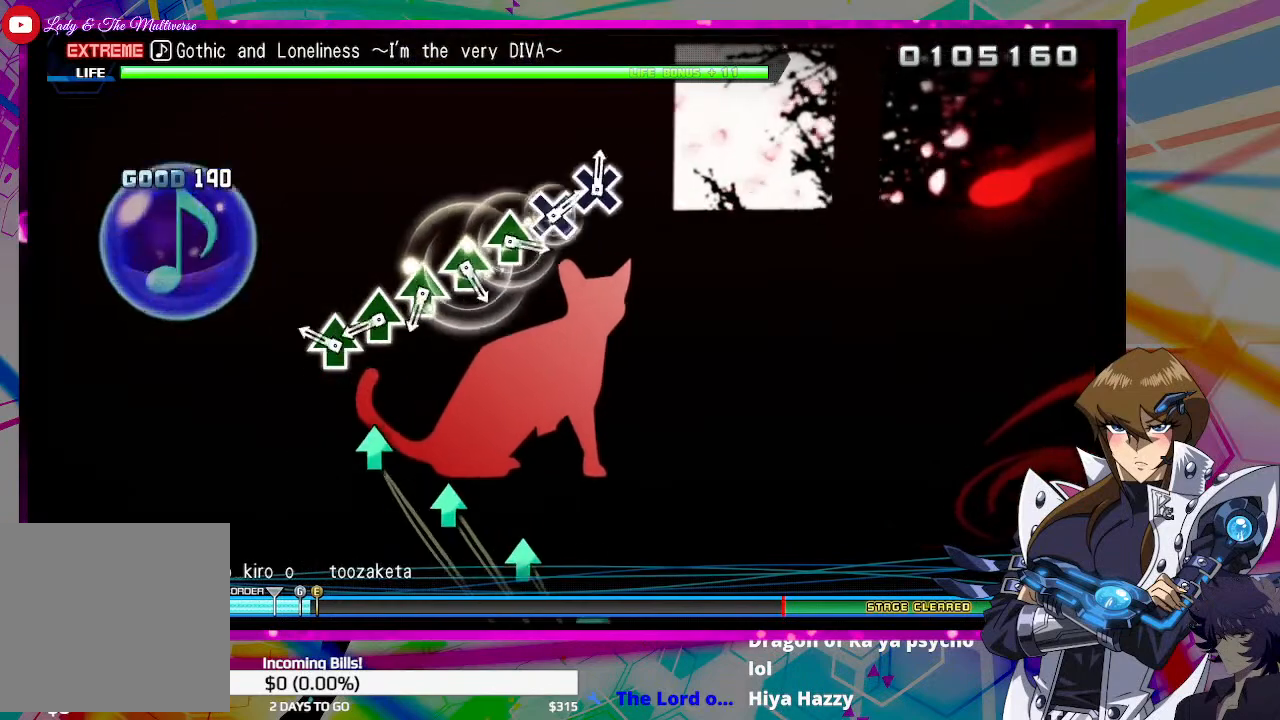
{"buttons": [], "left_stick": "center", "right_stick": "center", "events": [[200, "TRIANGLE", "down"], [300, "TRIANGLE", "up"], [400, "TRIANGLE", "down"], [500, "TRIANGLE", "up"]]}
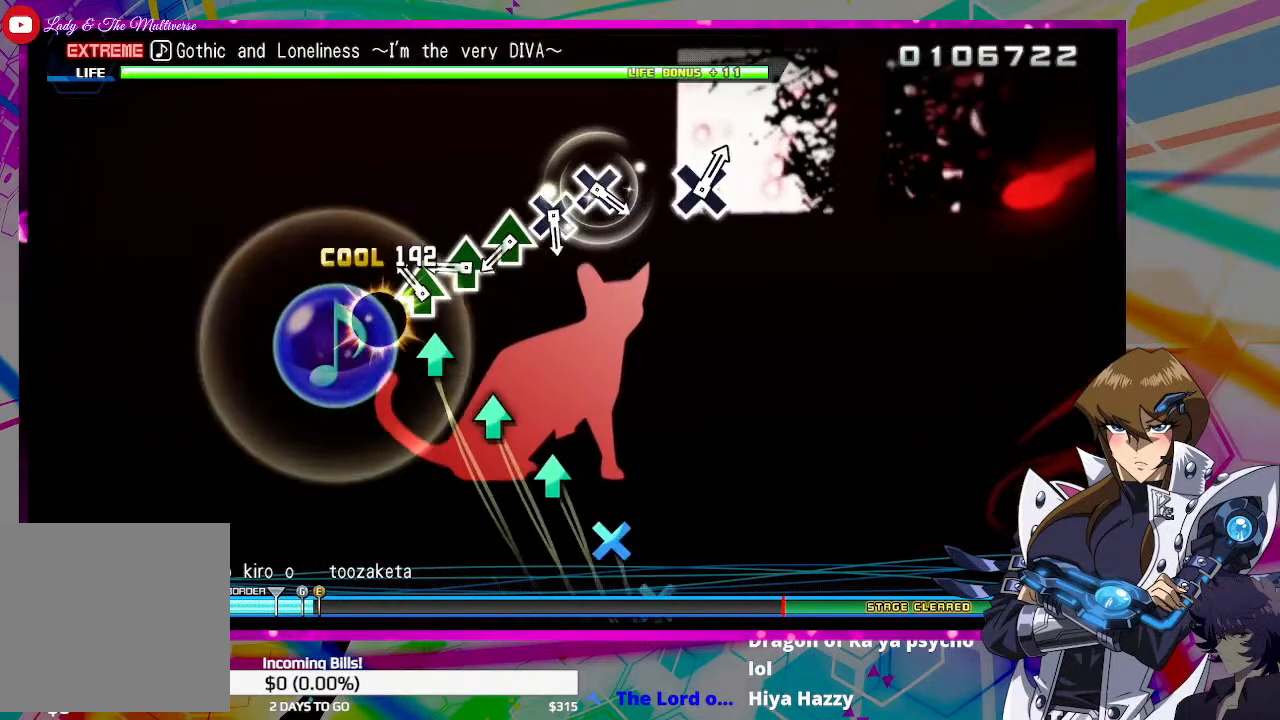
{"buttons": ["TRIANGLE"], "left_stick": "center", "right_stick": "center", "events": [[67, "TRIANGLE", "down"], [167, "TRIANGLE", "up"], [267, "TRIANGLE", "down"], [333, "TRIANGLE", "up"], [433, "TRIANGLE", "down"]]}
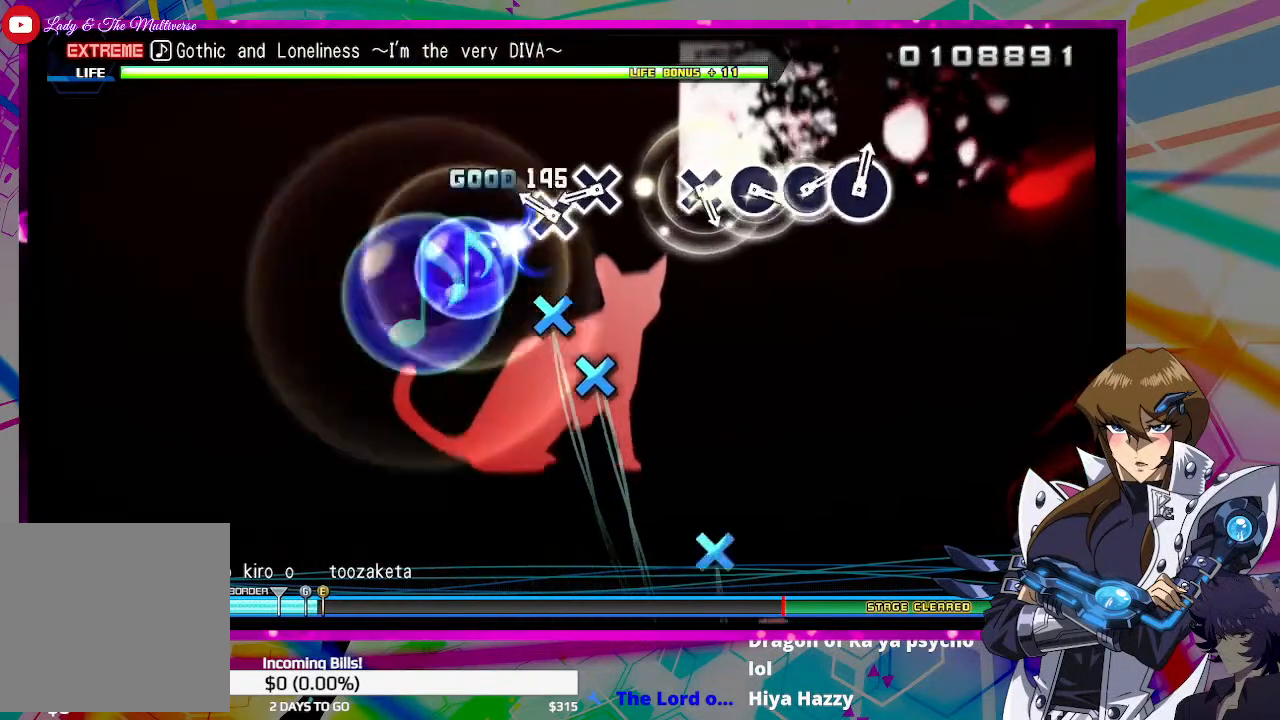
{"buttons": [], "left_stick": "center", "right_stick": "center", "events": [[33, "TRIANGLE", "up"], [133, "CROSS", "down"], [233, "CROSS", "up"], [333, "CROSS", "down"], [400, "CROSS", "up"]]}
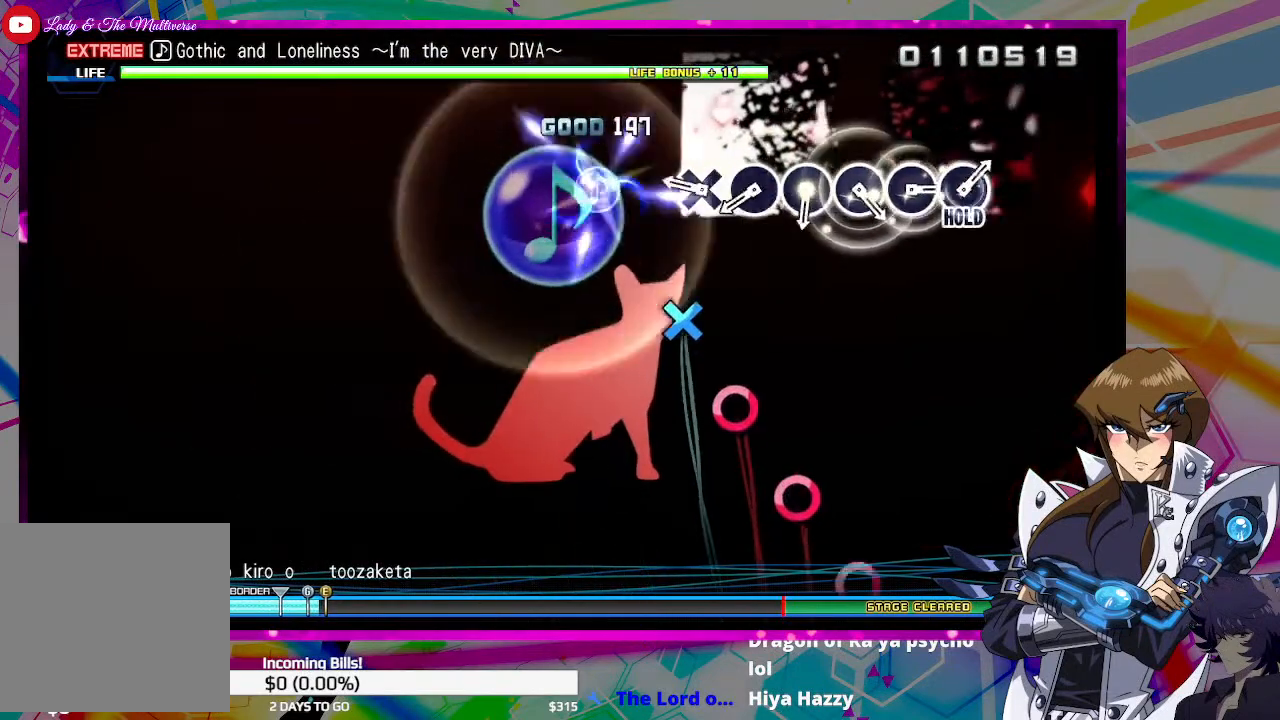
{"buttons": [], "left_stick": "center", "right_stick": "center", "events": [[233, "CROSS", "down"], [300, "CROSS", "up"], [400, "CIRCLE", "down"], [500, "CIRCLE", "up"]]}
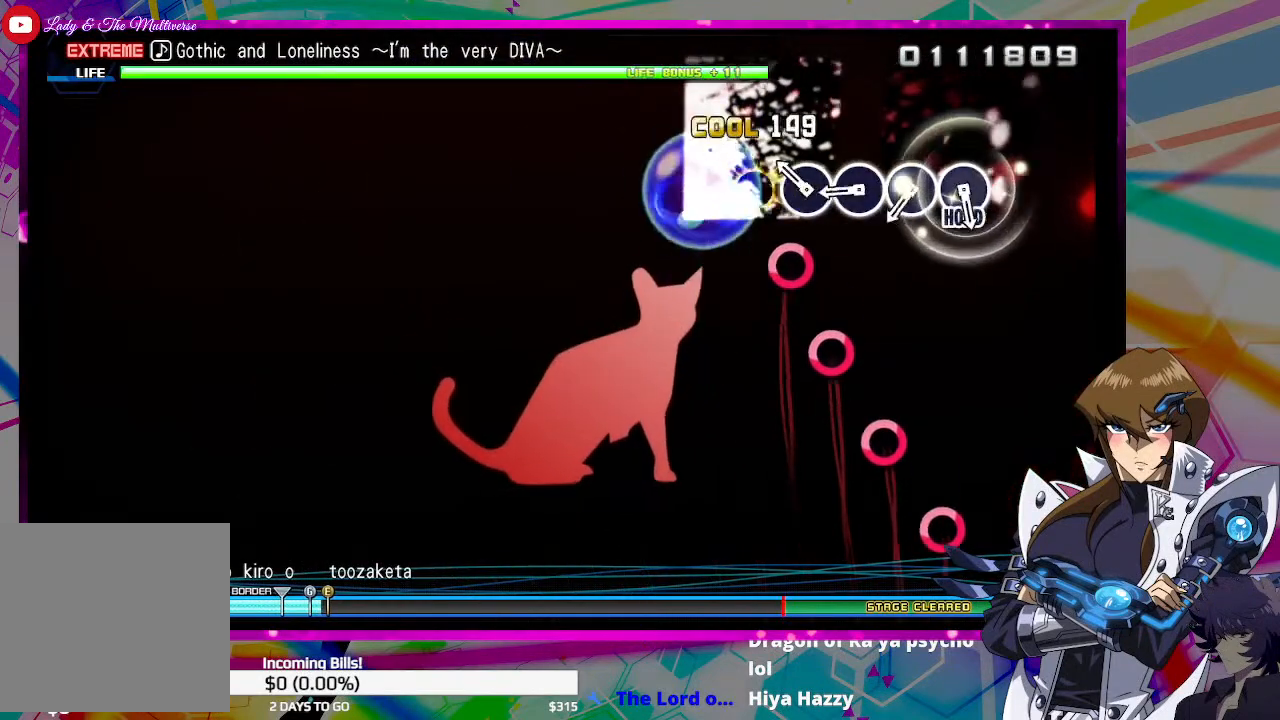
{"buttons": ["CIRCLE"], "left_stick": "center", "right_stick": "center", "events": [[100, "CIRCLE", "down"], [200, "CIRCLE", "up"], [300, "CIRCLE", "down"], [367, "CIRCLE", "up"], [467, "CIRCLE", "down"]]}
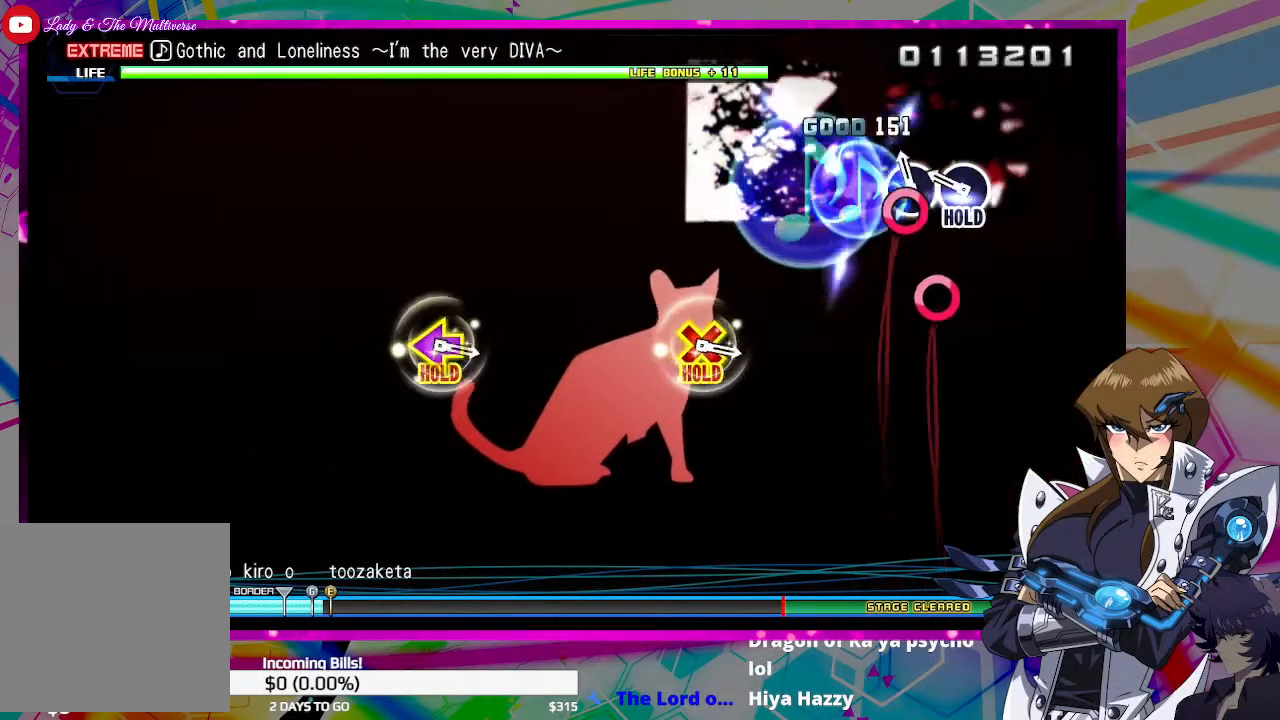
{"buttons": ["CIRCLE"], "left_stick": "center", "right_stick": "center", "events": [[67, "CIRCLE", "up"], [167, "CIRCLE", "down"]]}
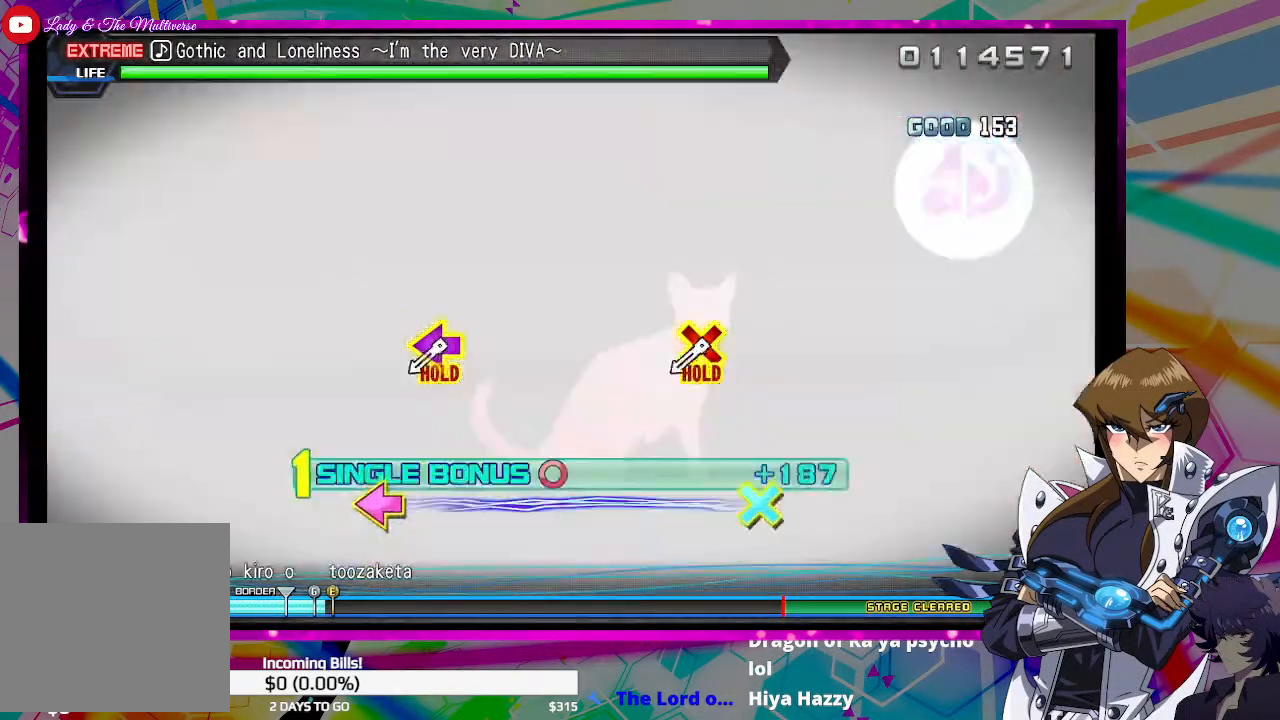
{"buttons": ["DPAD_DOWN", "DPAD_LEFT"], "left_stick": "center", "right_stick": "center", "events": [[133, "CIRCLE", "up"], [433, "DPAD_LEFT", "down"], [467, "DPAD_DOWN", "down"]]}
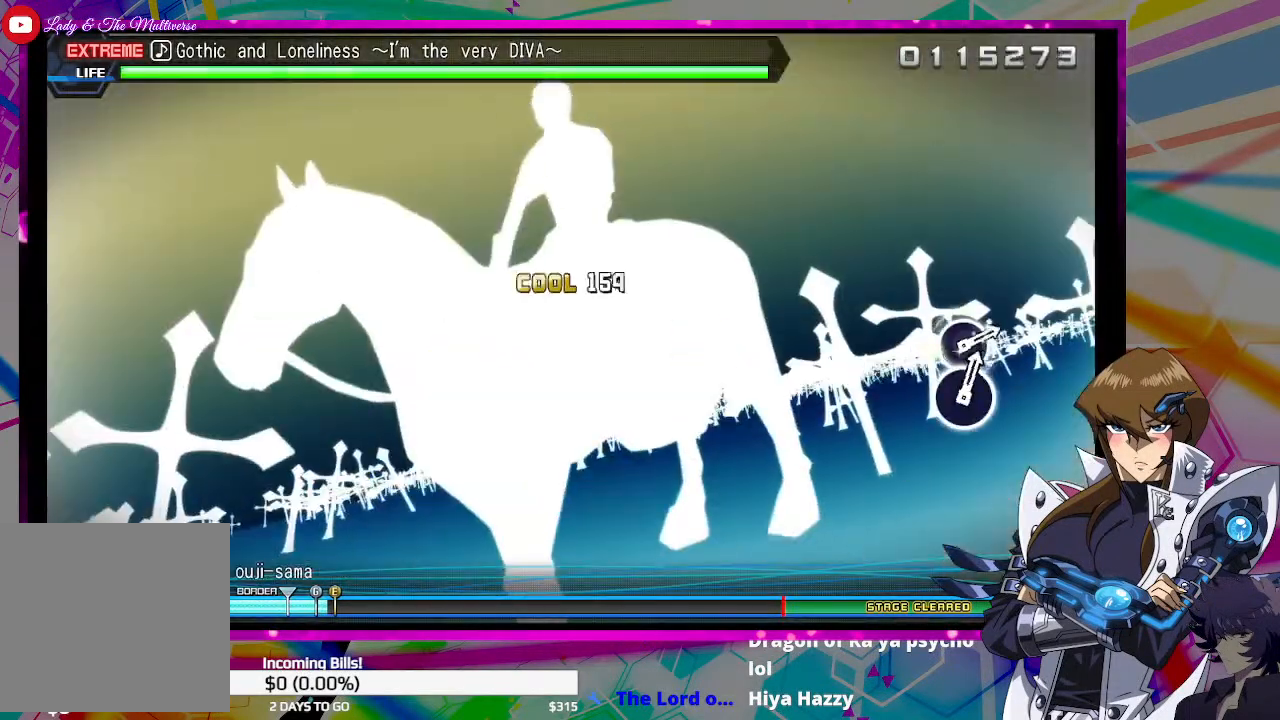
{"buttons": ["DPAD_DOWN", "DPAD_LEFT"], "left_stick": "center", "right_stick": "center", "events": []}
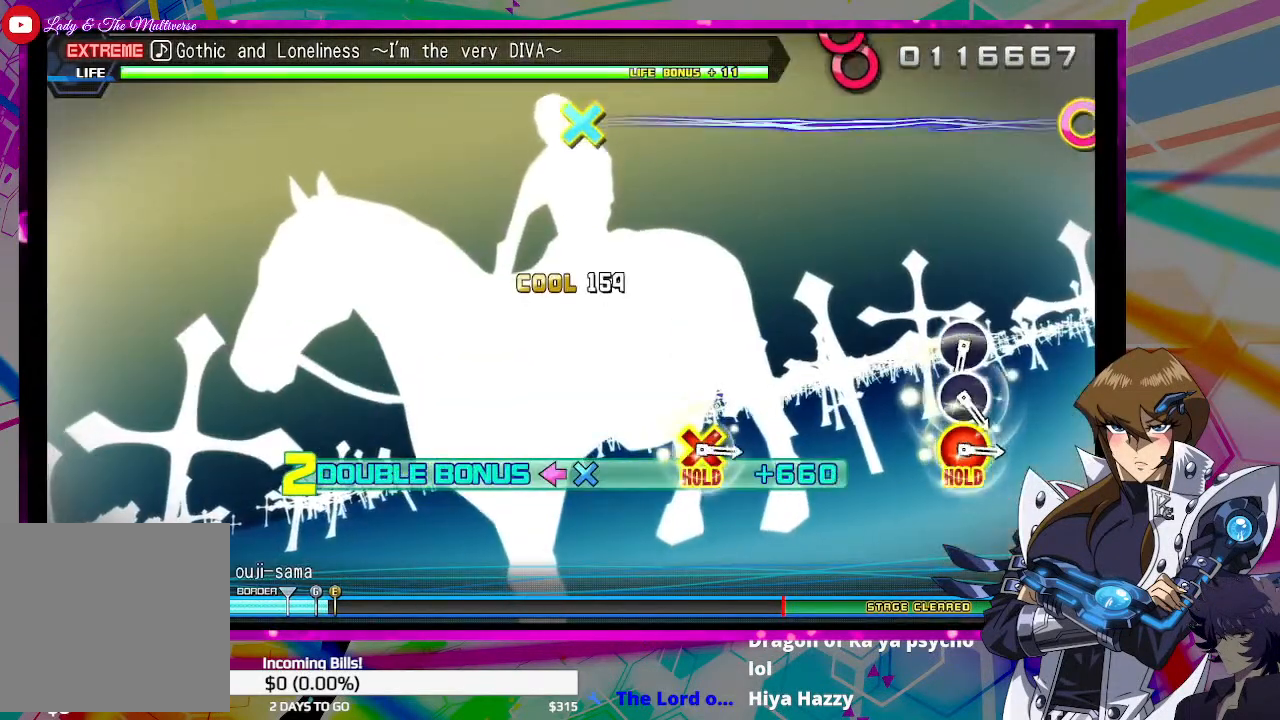
{"buttons": [], "left_stick": "center", "right_stick": "center", "events": [[267, "DPAD_DOWN", "up"], [300, "DPAD_LEFT", "up"]]}
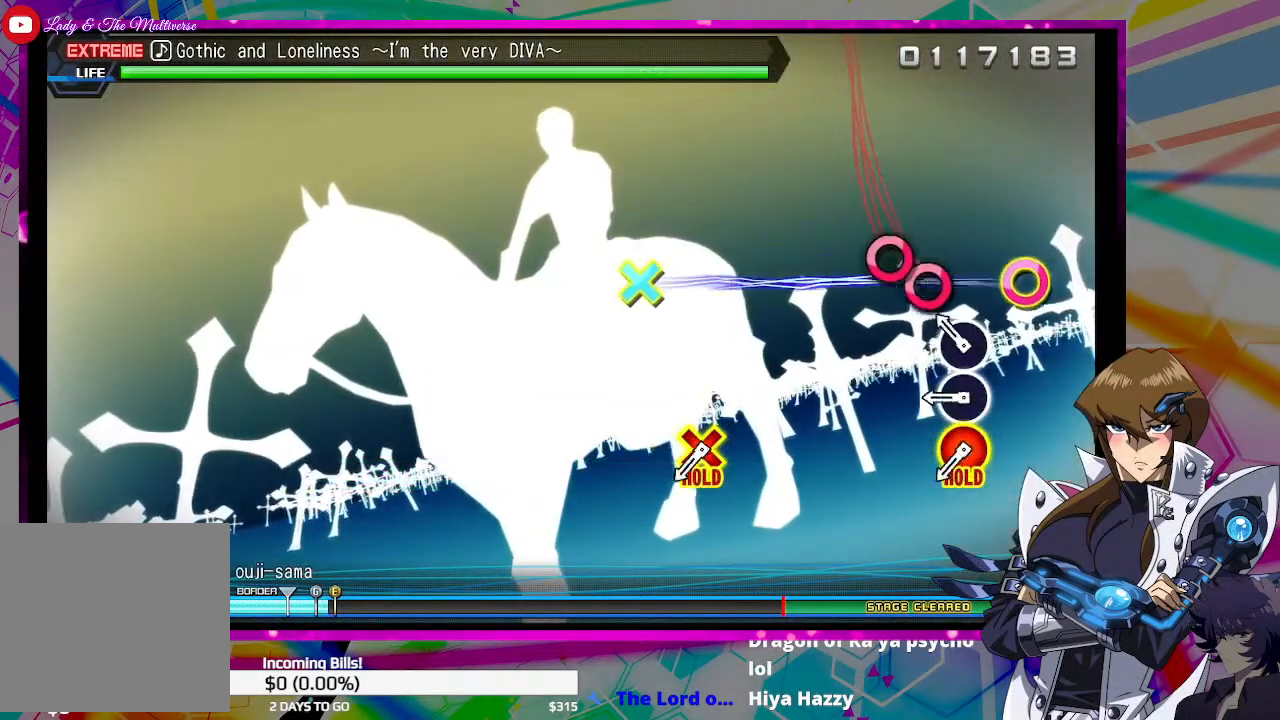
{"buttons": ["CIRCLE", "DPAD_DOWN"], "left_stick": "center", "right_stick": "center", "events": [[100, "CIRCLE", "down"], [200, "CIRCLE", "up"], [300, "CIRCLE", "down"], [367, "CIRCLE", "up"], [500, "CIRCLE", "down"], [500, "DPAD_DOWN", "down"]]}
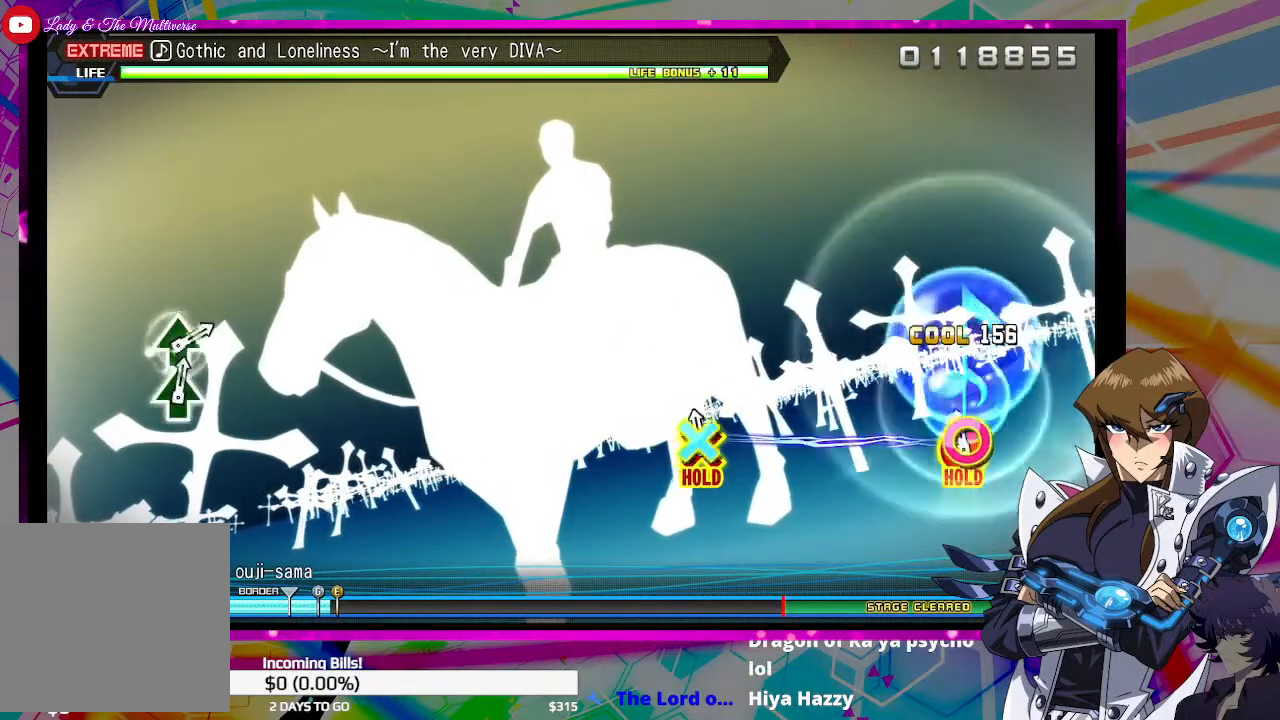
{"buttons": ["CIRCLE", "DPAD_DOWN"], "left_stick": "center", "right_stick": "center", "events": []}
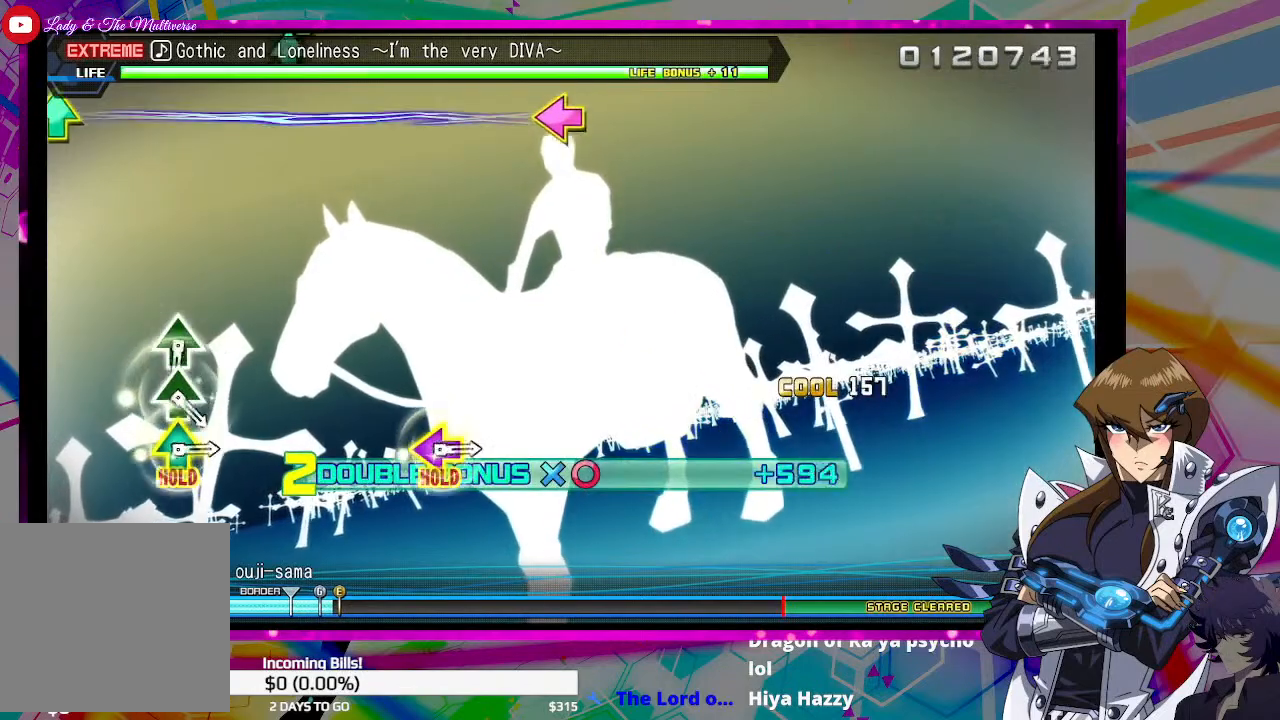
{"buttons": [], "left_stick": "center", "right_stick": "center", "events": [[200, "DPAD_DOWN", "up"], [233, "CIRCLE", "up"]]}
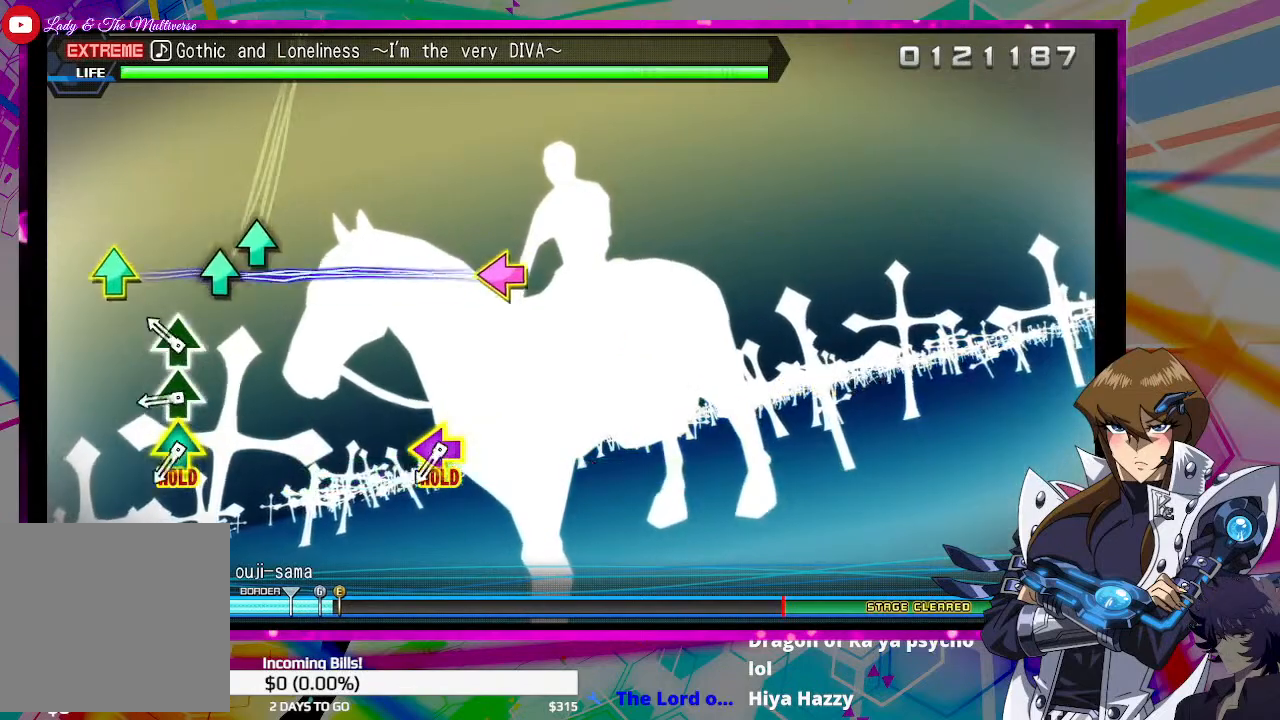
{"buttons": ["TRIANGLE", "DPAD_LEFT"], "left_stick": "center", "right_stick": "center", "events": [[133, "TRIANGLE", "down"], [233, "TRIANGLE", "up"], [300, "TRIANGLE", "down"], [367, "TRIANGLE", "up"], [500, "DPAD_LEFT", "down"], [500, "TRIANGLE", "down"]]}
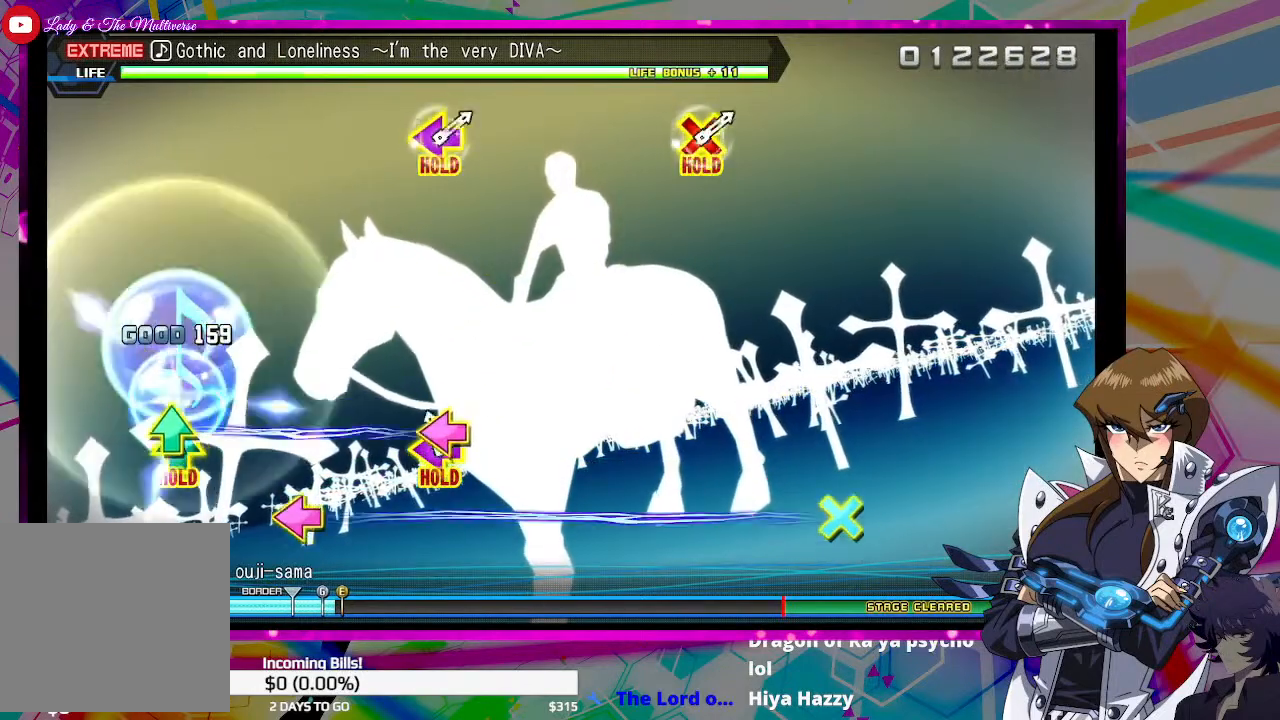
{"buttons": ["TRIANGLE", "DPAD_LEFT"], "left_stick": "center", "right_stick": "center", "events": []}
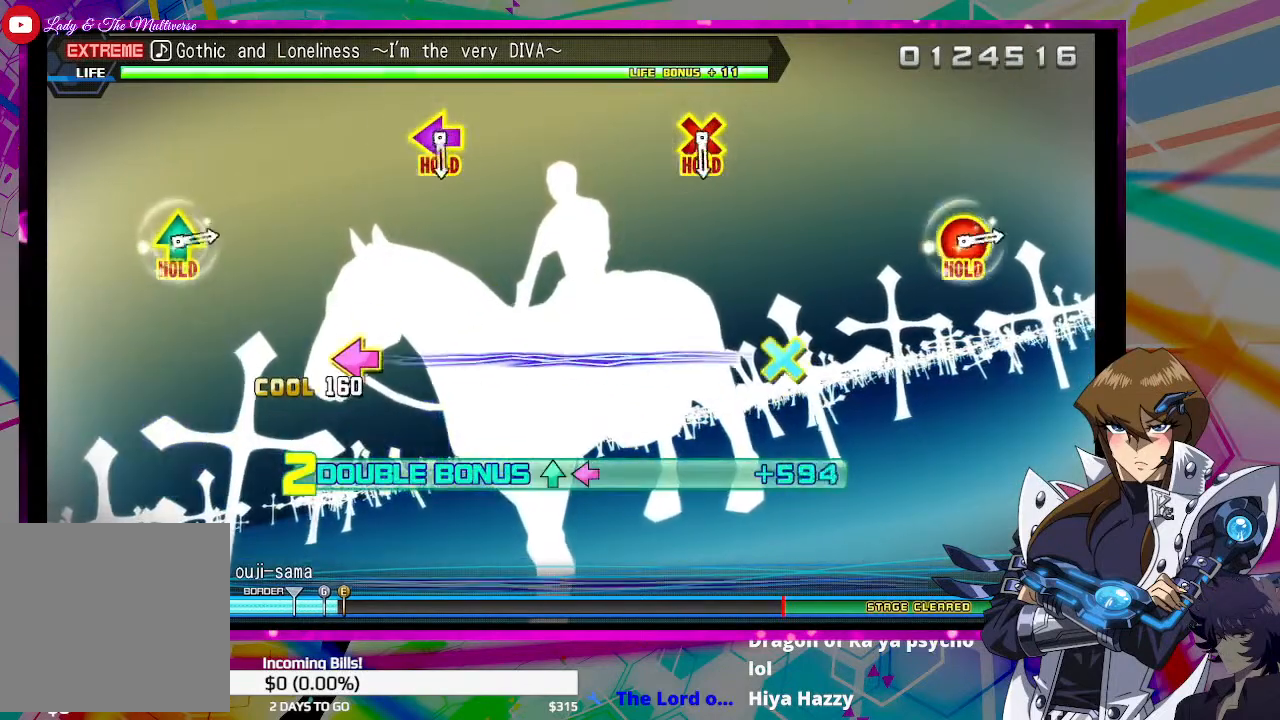
{"buttons": [], "left_stick": "center", "right_stick": "center", "events": [[33, "DPAD_LEFT", "up"], [33, "TRIANGLE", "up"]]}
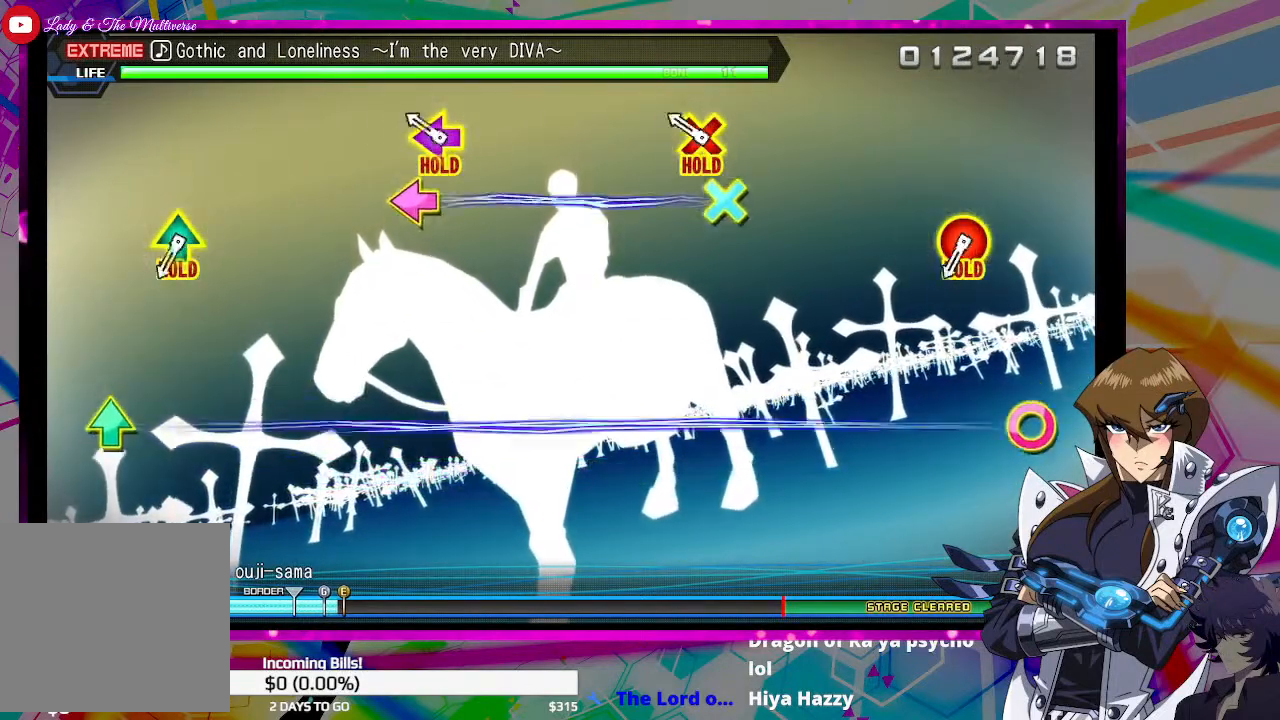
{"buttons": [], "left_stick": "center", "right_stick": "center", "events": [[100, "DPAD_LEFT", "down"], [133, "CROSS", "down"], [333, "CROSS", "up"], [367, "DPAD_LEFT", "up"]]}
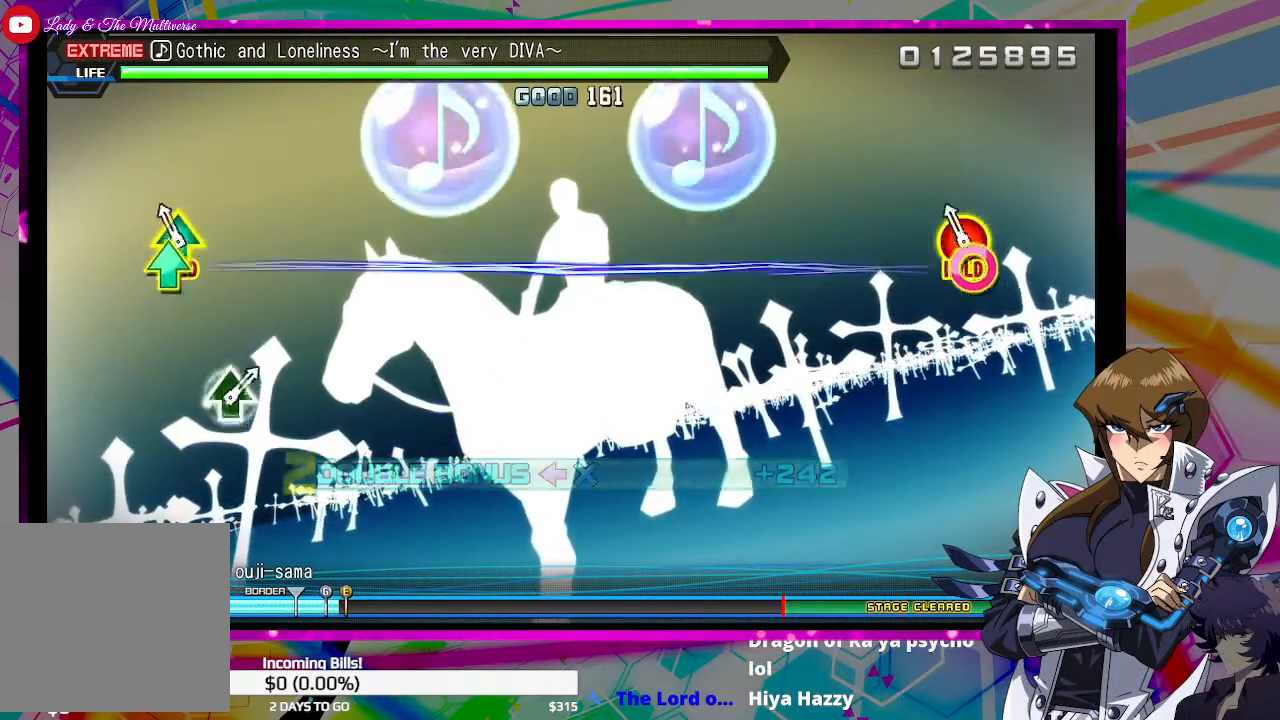
{"buttons": ["CIRCLE", "DPAD_UP"], "left_stick": "center", "right_stick": "center", "events": [[67, "CIRCLE", "down"], [67, "DPAD_UP", "down"]]}
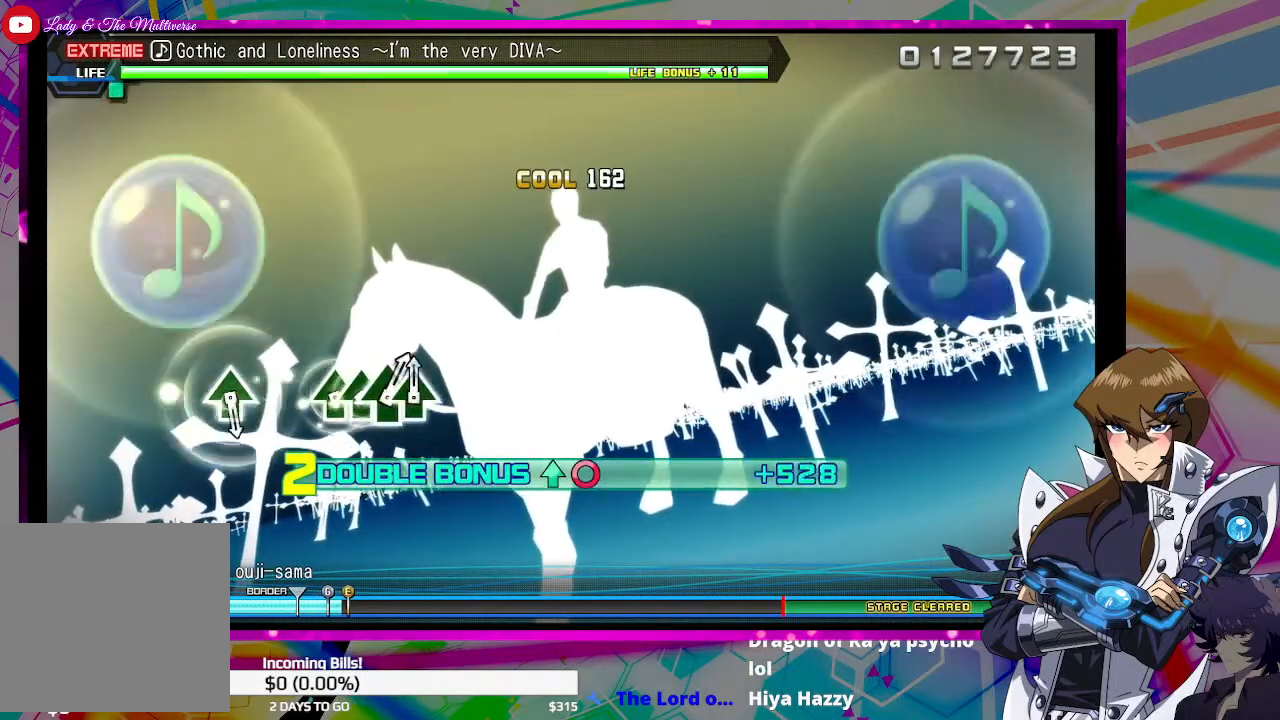
{"buttons": [], "left_stick": "center", "right_stick": "center", "events": [[400, "DPAD_UP", "up"], [433, "CIRCLE", "up"]]}
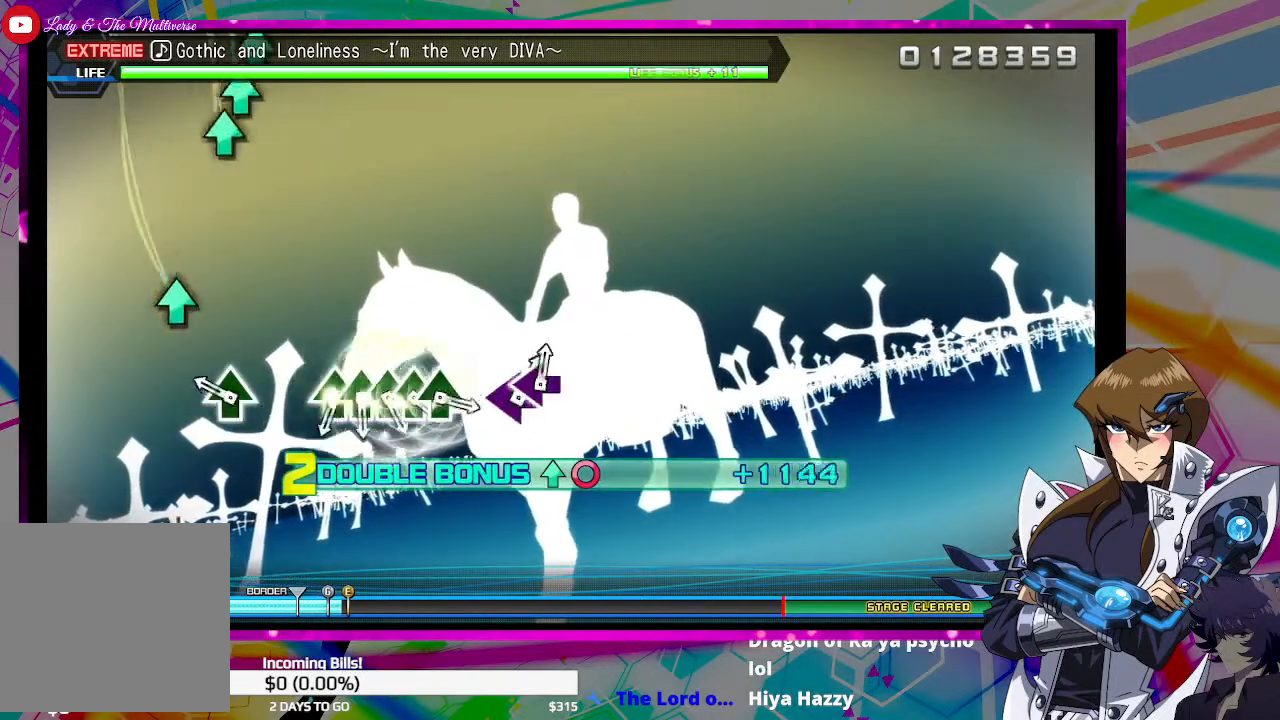
{"buttons": [], "left_stick": "center", "right_stick": "center", "events": [[200, "TRIANGLE", "down"], [300, "TRIANGLE", "up"]]}
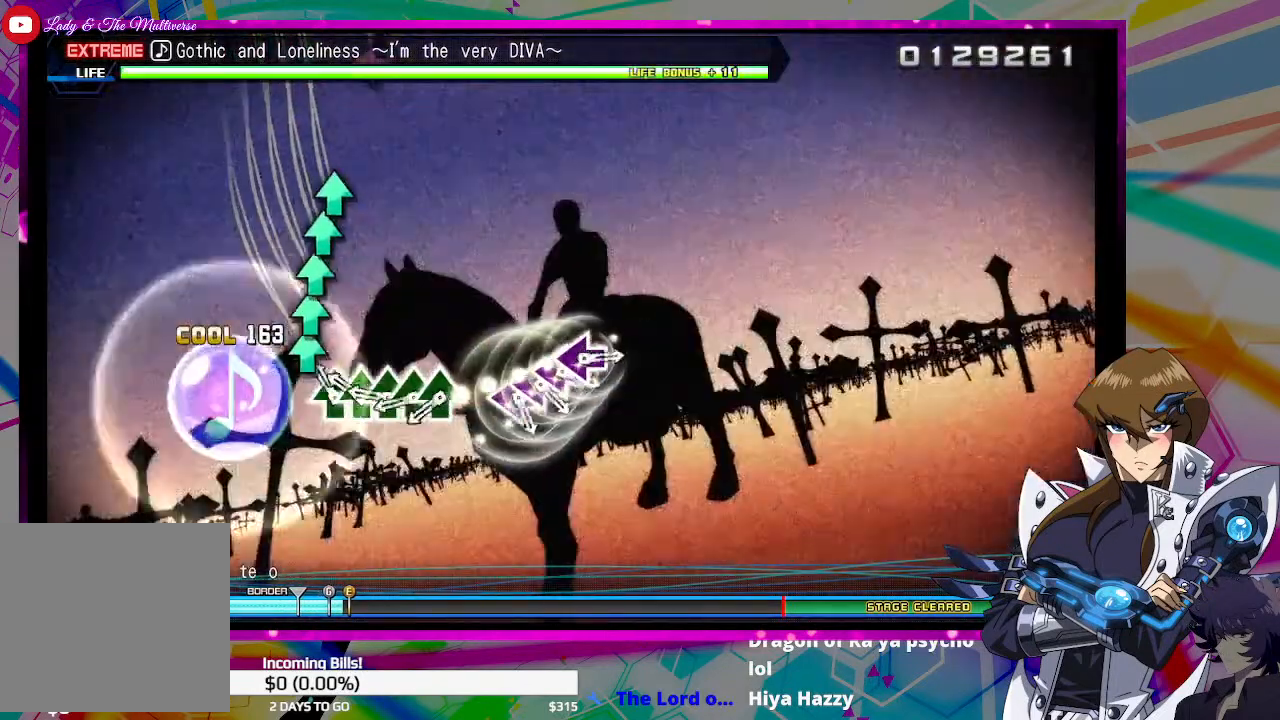
{"buttons": ["TRIANGLE", "DPAD_UP"], "left_stick": "center", "right_stick": "center", "events": [[33, "TRIANGLE", "down"], [133, "DPAD_UP", "down"], [133, "TRIANGLE", "up"], [233, "DPAD_UP", "up"], [233, "TRIANGLE", "down"], [333, "TRIANGLE", "up"], [367, "DPAD_UP", "down"], [433, "TRIANGLE", "down"]]}
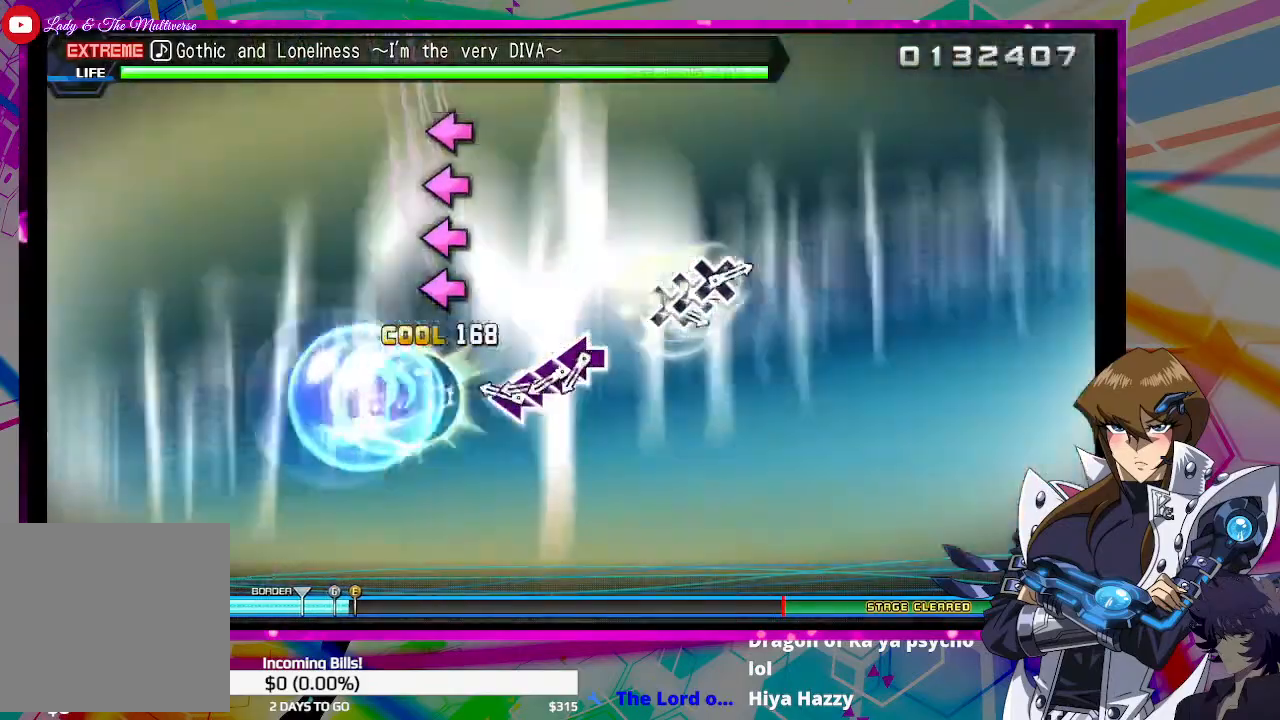
{"buttons": ["SQUARE"], "left_stick": "center", "right_stick": "center", "events": [[33, "TRIANGLE", "up"], [100, "DPAD_UP", "up"], [233, "SQUARE", "down"], [333, "DPAD_LEFT", "down"], [333, "SQUARE", "up"], [467, "DPAD_LEFT", "up"], [467, "SQUARE", "down"]]}
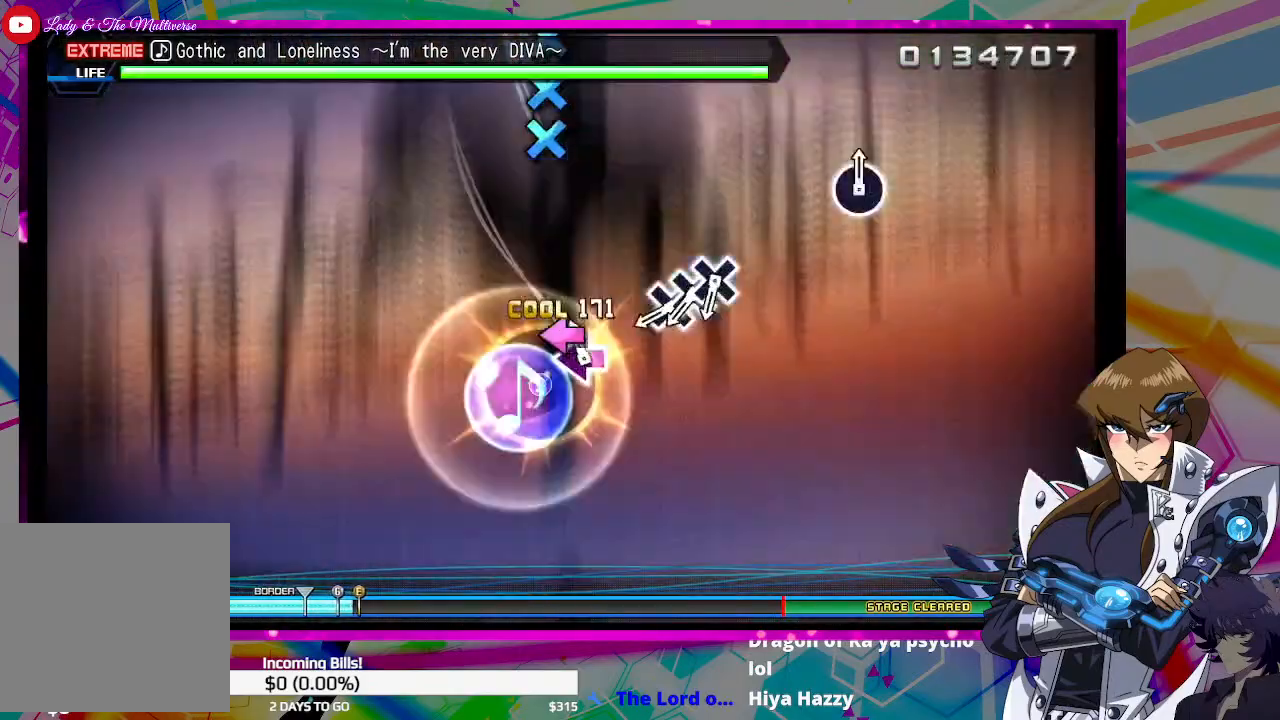
{"buttons": ["DPAD_DOWN"], "left_stick": "center", "right_stick": "center", "events": [[33, "DPAD_LEFT", "down"], [33, "SQUARE", "up"], [200, "DPAD_LEFT", "up"], [367, "CROSS", "down"], [467, "CROSS", "up"], [467, "DPAD_DOWN", "down"]]}
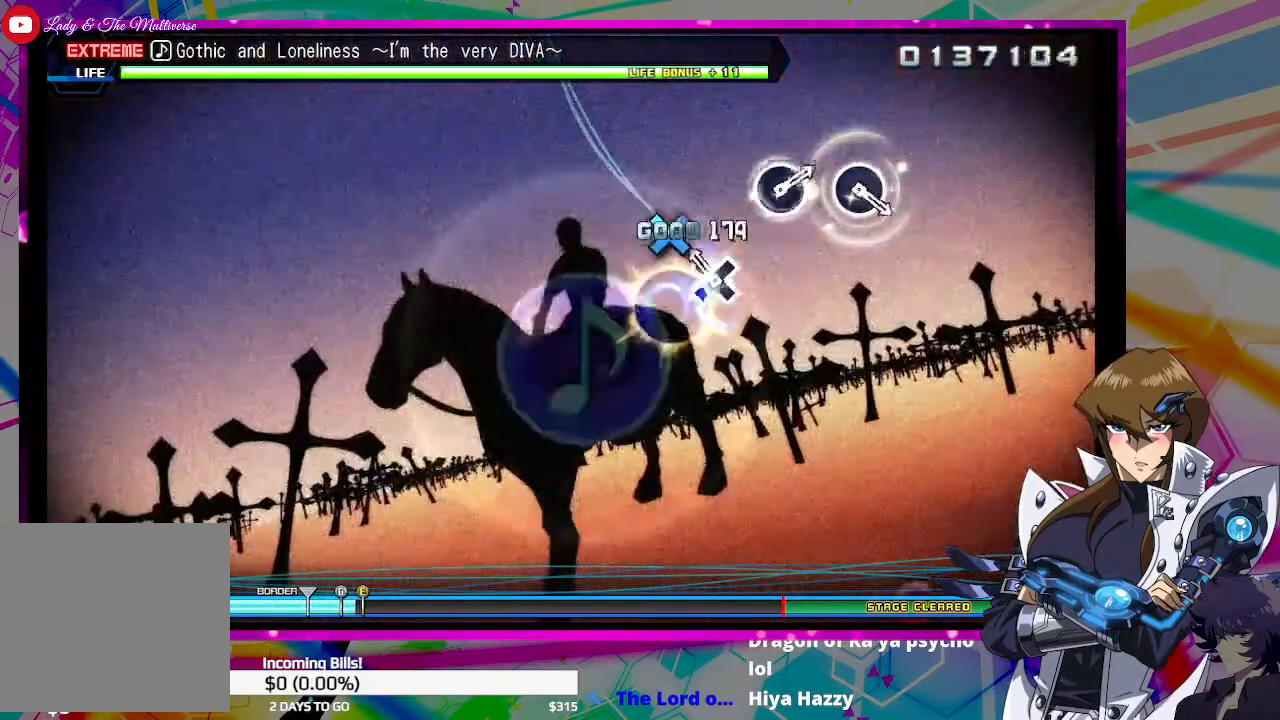
{"buttons": [], "left_stick": "center", "right_stick": "center", "events": [[67, "CROSS", "down"], [100, "DPAD_DOWN", "up"], [200, "CROSS", "up"]]}
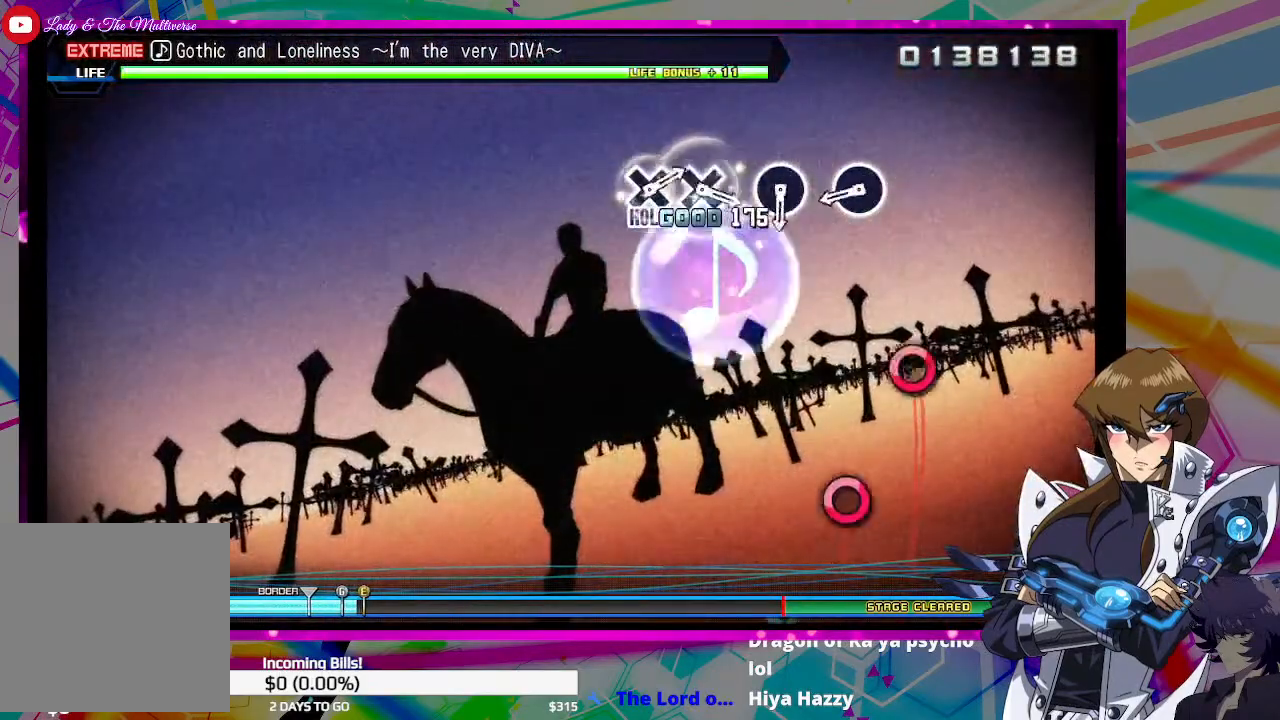
{"buttons": [], "left_stick": "center", "right_stick": "center", "events": [[333, "CIRCLE", "down"], [433, "CIRCLE", "up"]]}
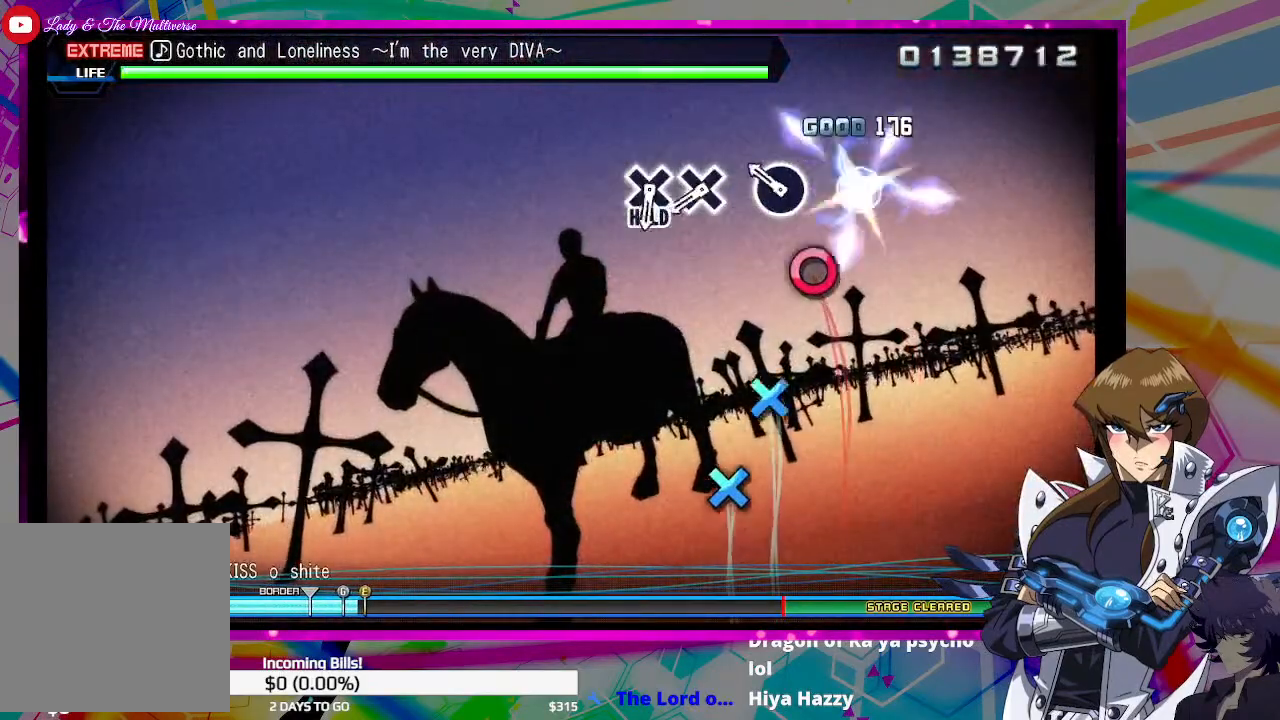
{"buttons": [], "left_stick": "center", "right_stick": "center", "events": [[133, "CIRCLE", "down"], [233, "CIRCLE", "up"], [400, "CROSS", "down"], [500, "CROSS", "up"]]}
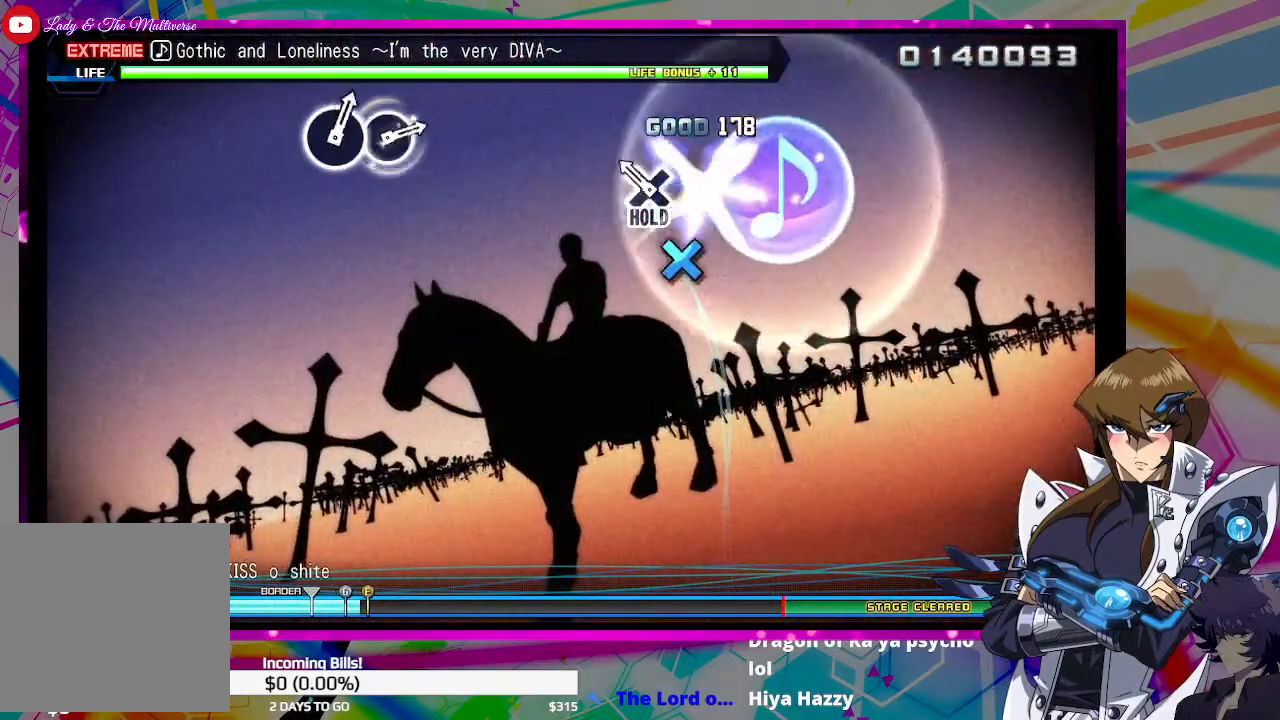
{"buttons": ["DPAD_DOWN"], "left_stick": "center", "right_stick": "center", "events": [[133, "DPAD_DOWN", "down"]]}